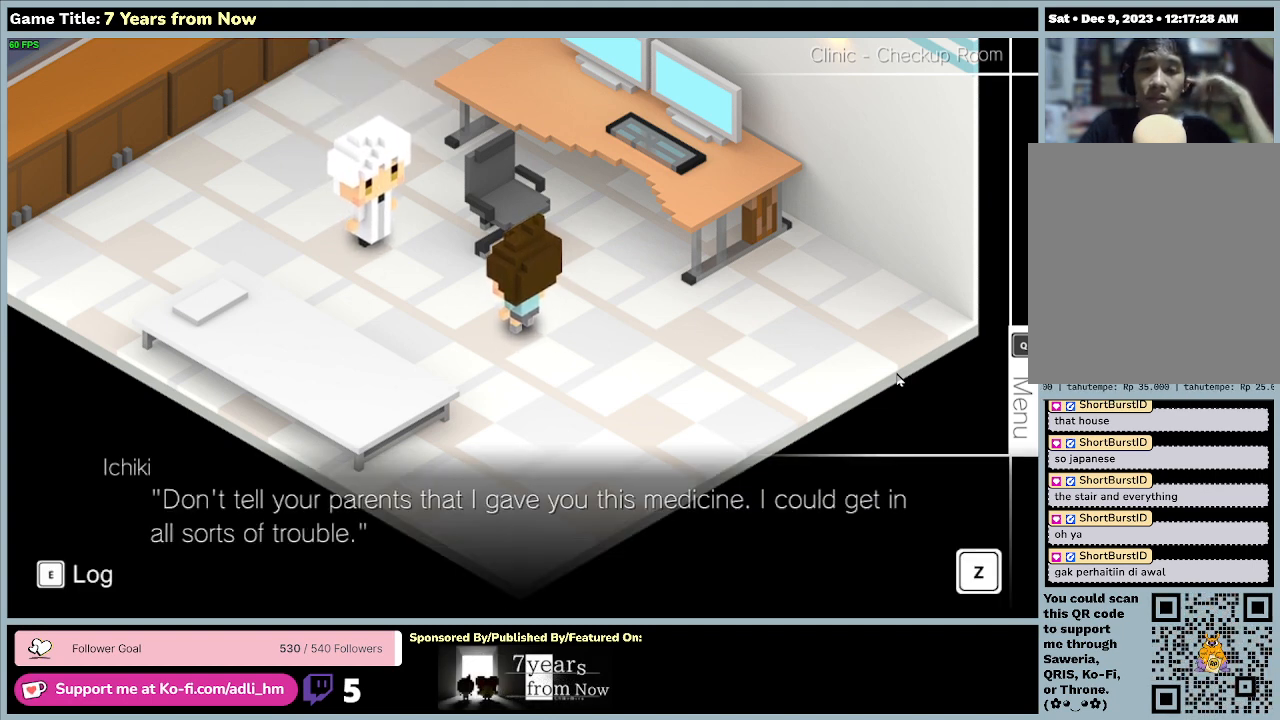
Gameplay with keyboard and mouse; each line is a JSON object with the keys and mouse buttons held at the frame after it. "events" lists presses ("down") and releases ("up") of "0", "1", "2", "3", "4", "5", "6", "7", "8", "9", "a", "alt", "b", "c", "caps_lock", "ctrl", "d", "down", "e", "escape", "f", "f1", "f2", "f3", "f4", "f5", "f6", "f7", "f8", "g", "h", "i", "j", "k", "l", "left", "m", "n", "o", "p", "q", "r", "return", "right", "s", "shift", "space", "t", "tab", "tilde", "u", "up", "v", "w", "x", "y", "z", "mouse_left", "mouse_wheel" and "mouse_right" between this image and that frame as [ms after this image, input, new state], when the widget could be followed in between. "mouse_left", "mouse_wheel", "mouse_right" = the "left", "wheel", "right" buttons of the "mouse" list. No other keys are recorded. "wheel" means that the mouse wheel is clicked or scrolled. Mouse movement is not recorded.
{"keys": ["z"], "mouse": [], "events": [[267, "z", "down"]]}
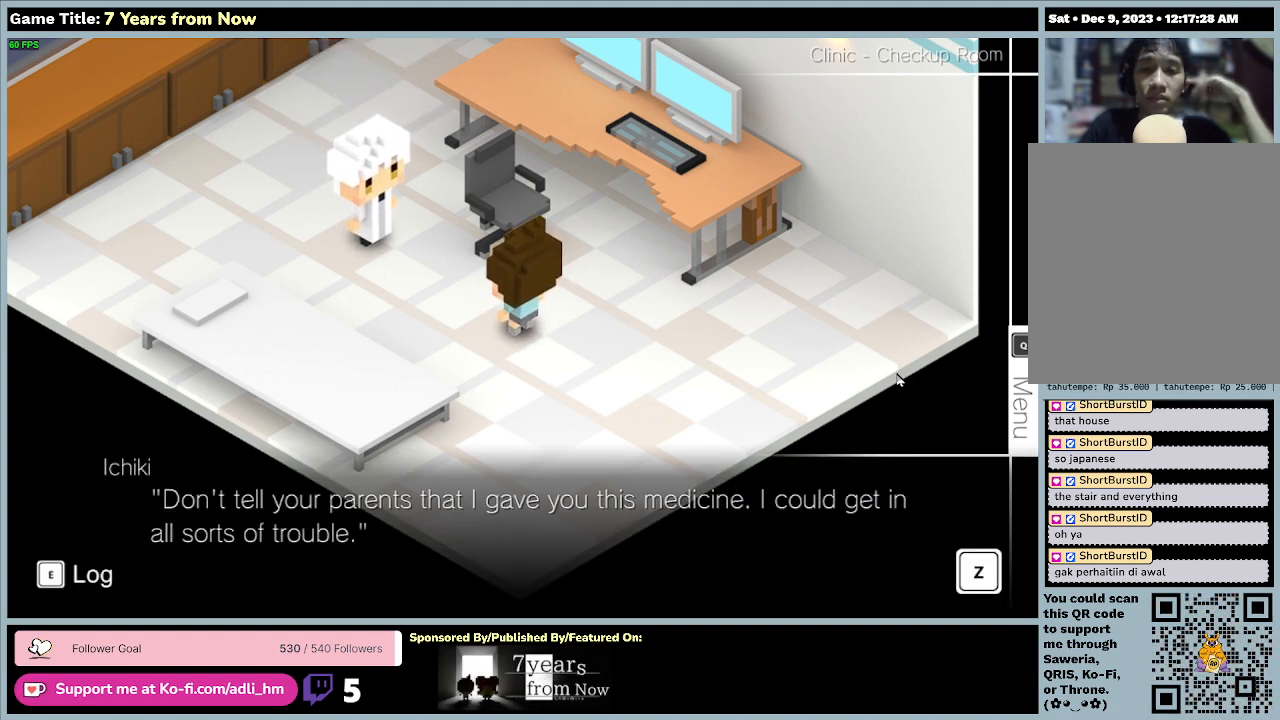
{"keys": [], "mouse": [], "events": [[167, "z", "up"]]}
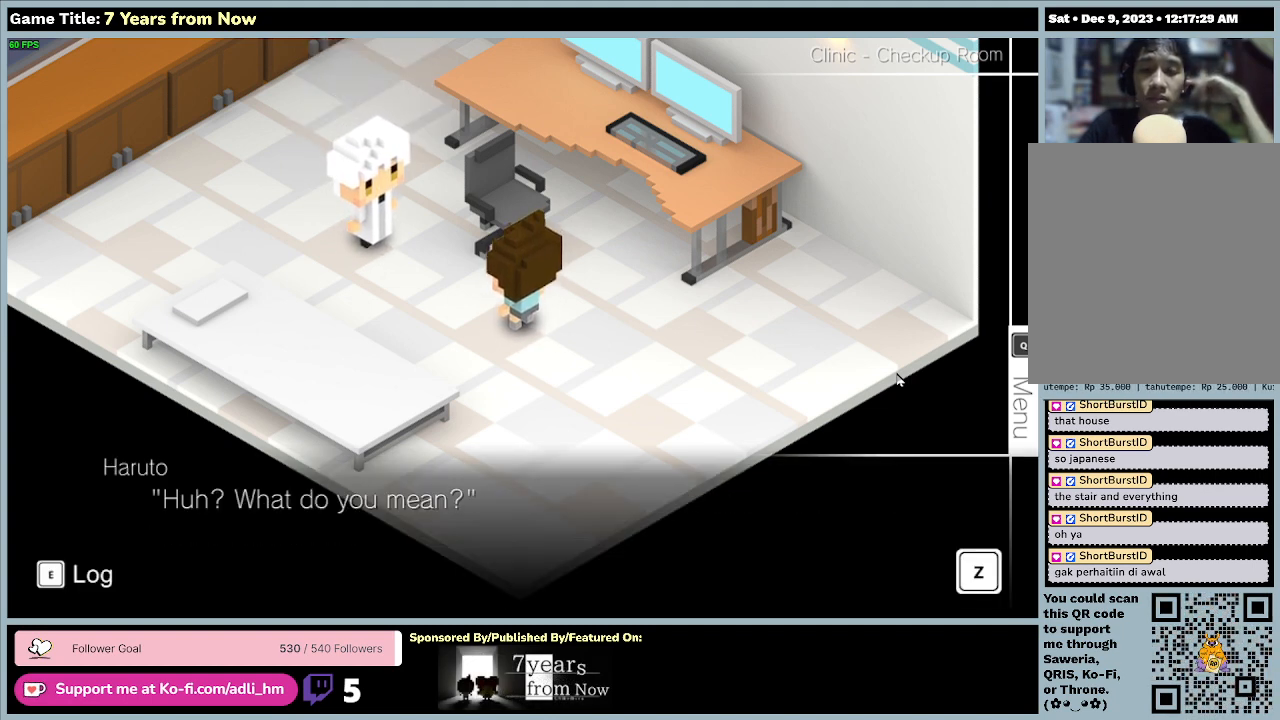
{"keys": [], "mouse": [], "events": []}
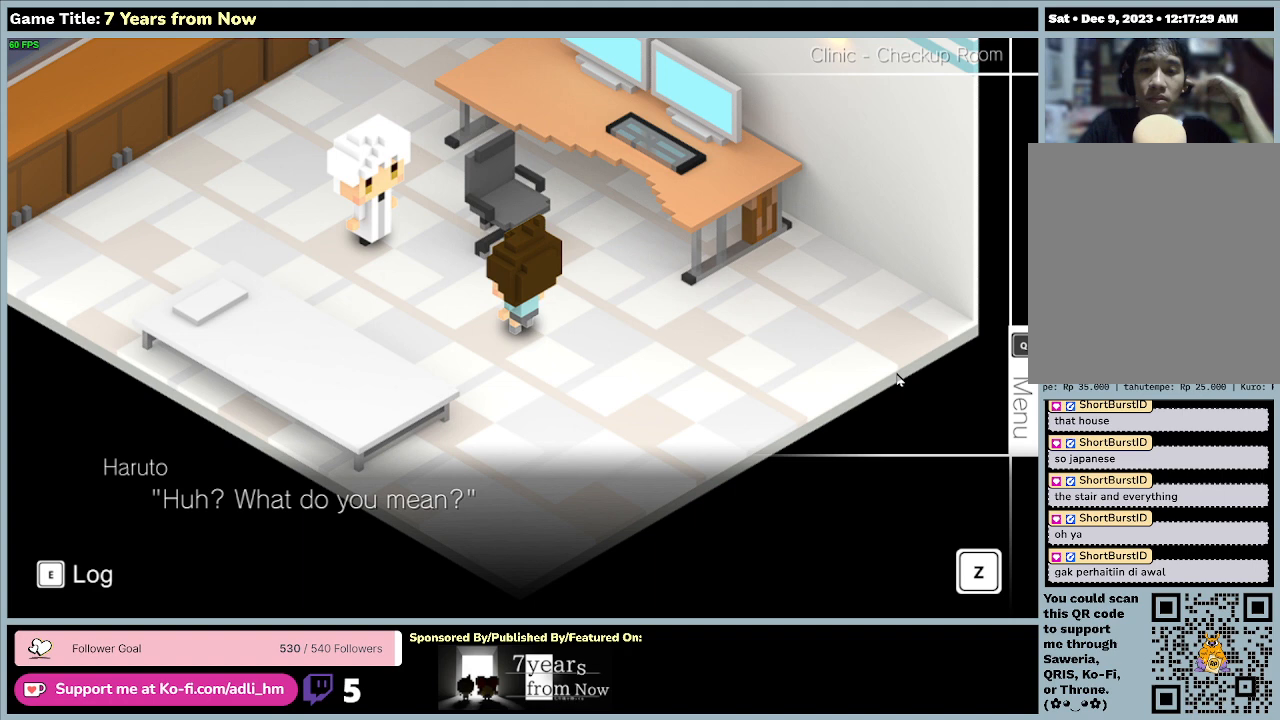
{"keys": ["z"], "mouse": [], "events": [[33, "z", "down"]]}
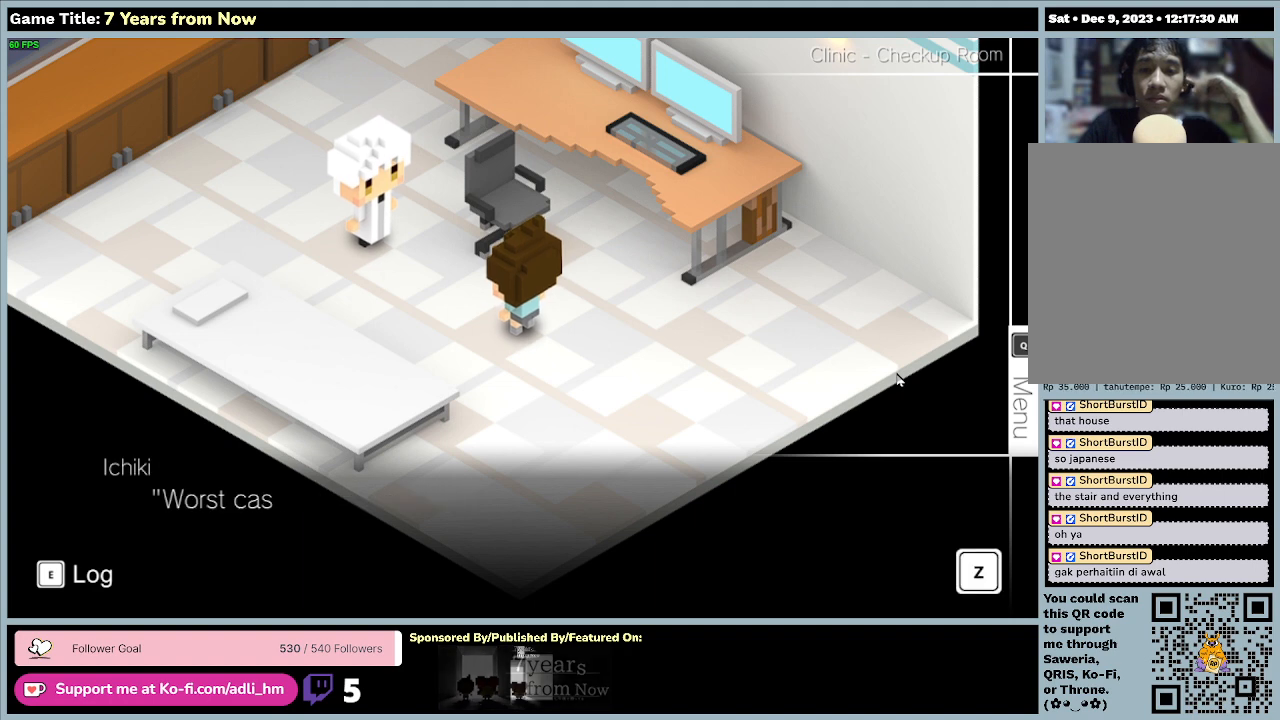
{"keys": [], "mouse": [], "events": [[33, "z", "up"]]}
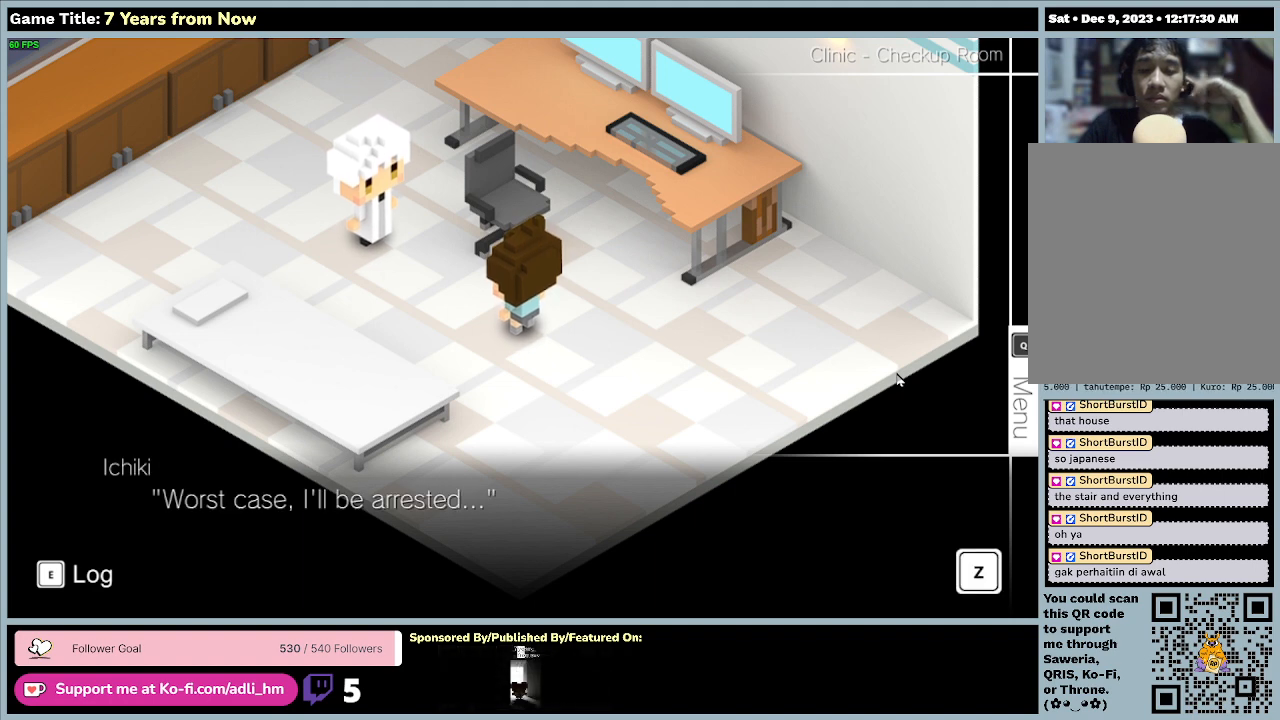
{"keys": [], "mouse": [], "events": []}
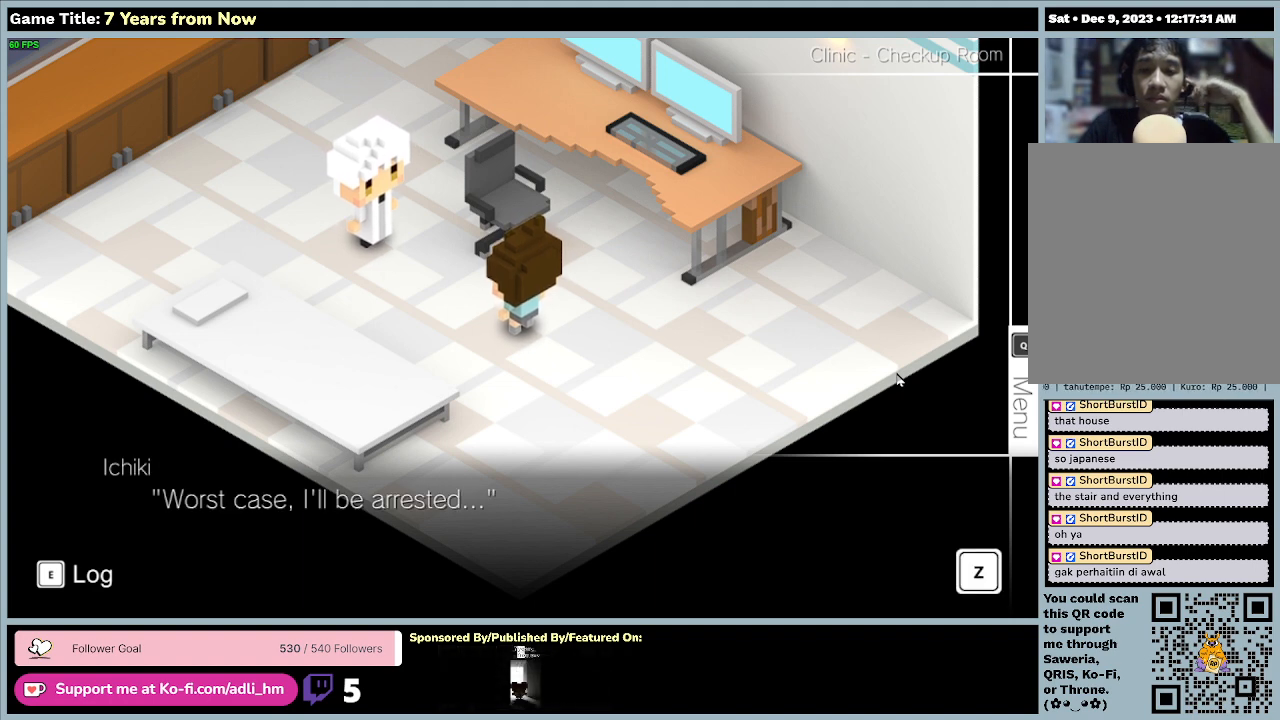
{"keys": [], "mouse": [], "events": [[33, "z", "down"], [433, "z", "up"]]}
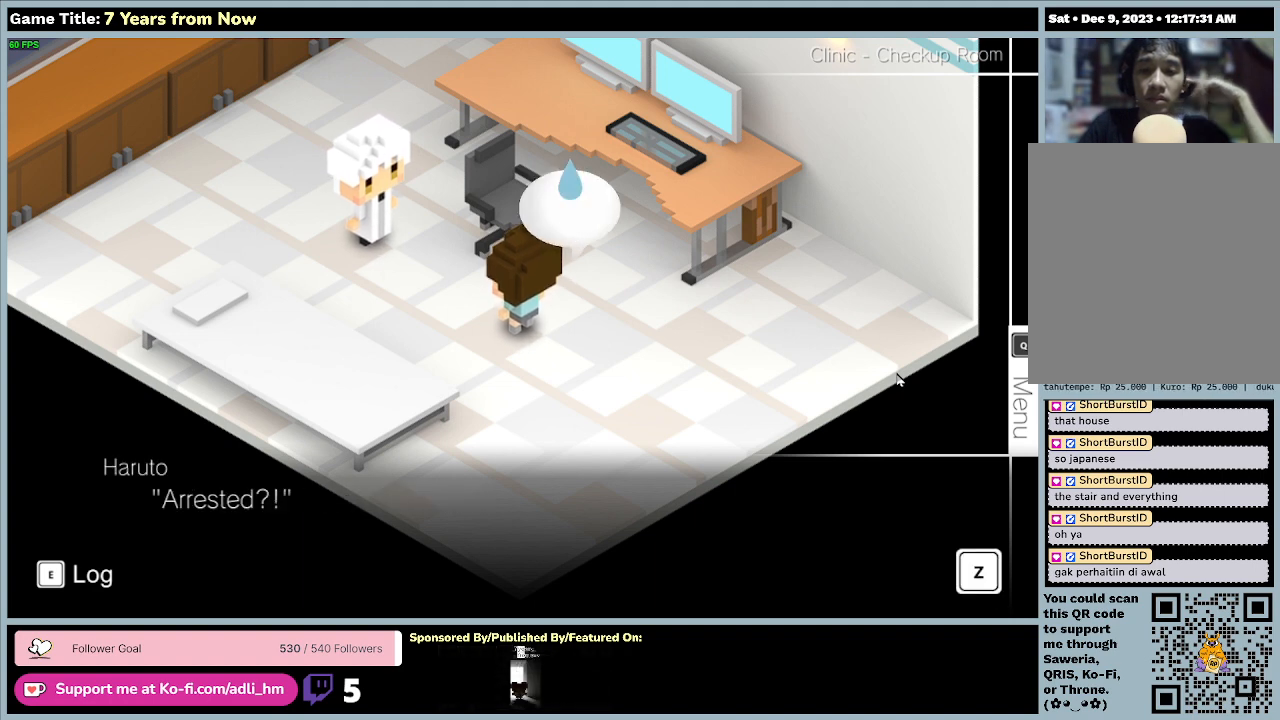
{"keys": ["z"], "mouse": [], "events": [[500, "z", "down"]]}
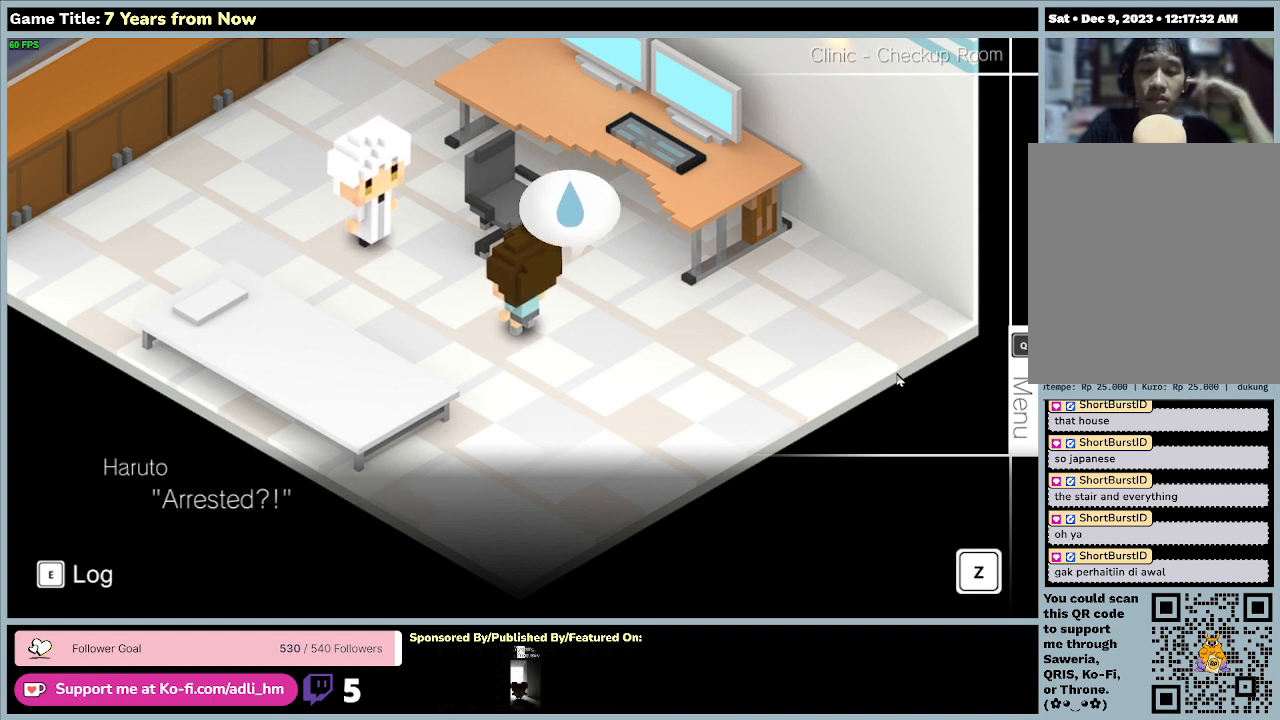
{"keys": [], "mouse": [], "events": [[400, "z", "up"]]}
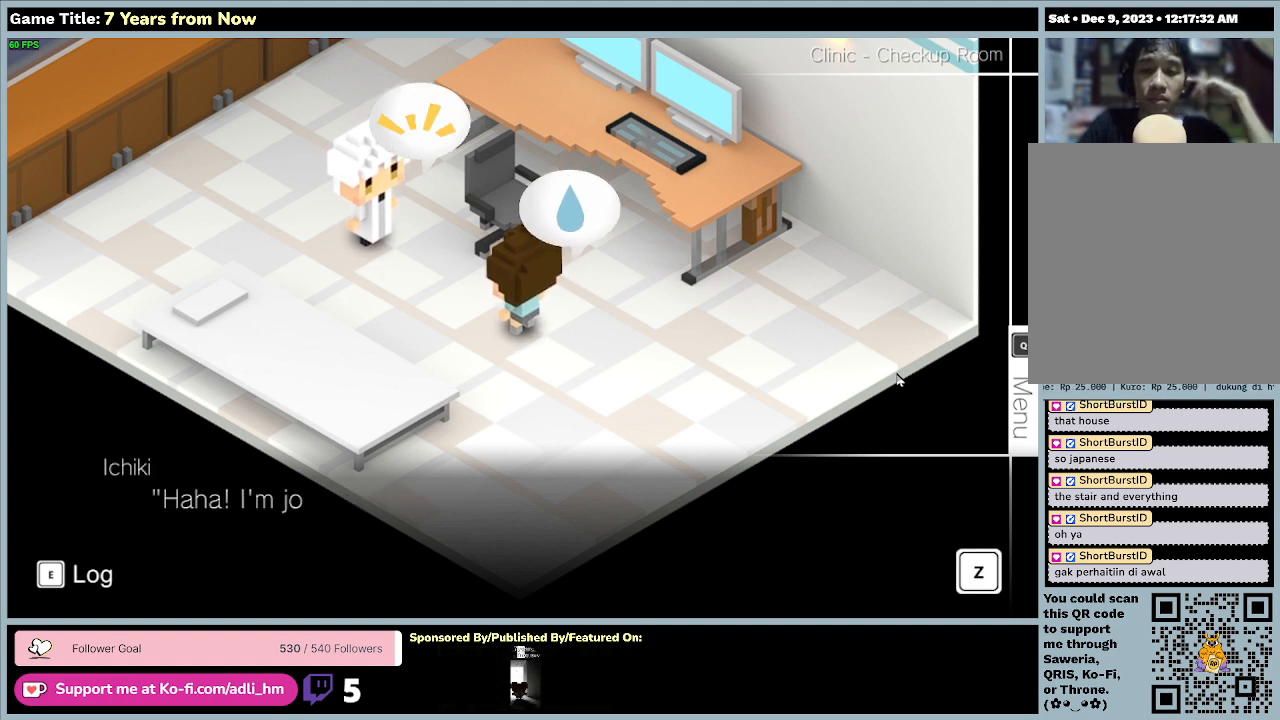
{"keys": [], "mouse": [], "events": []}
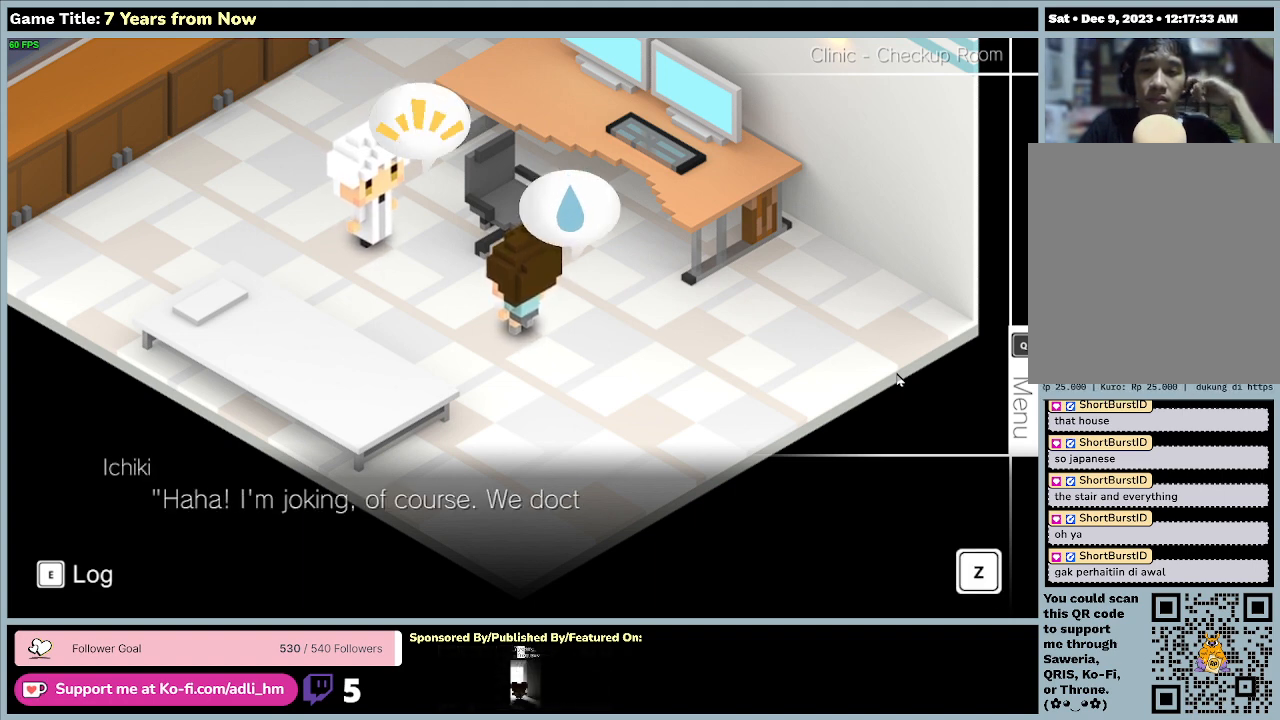
{"keys": [], "mouse": [], "events": []}
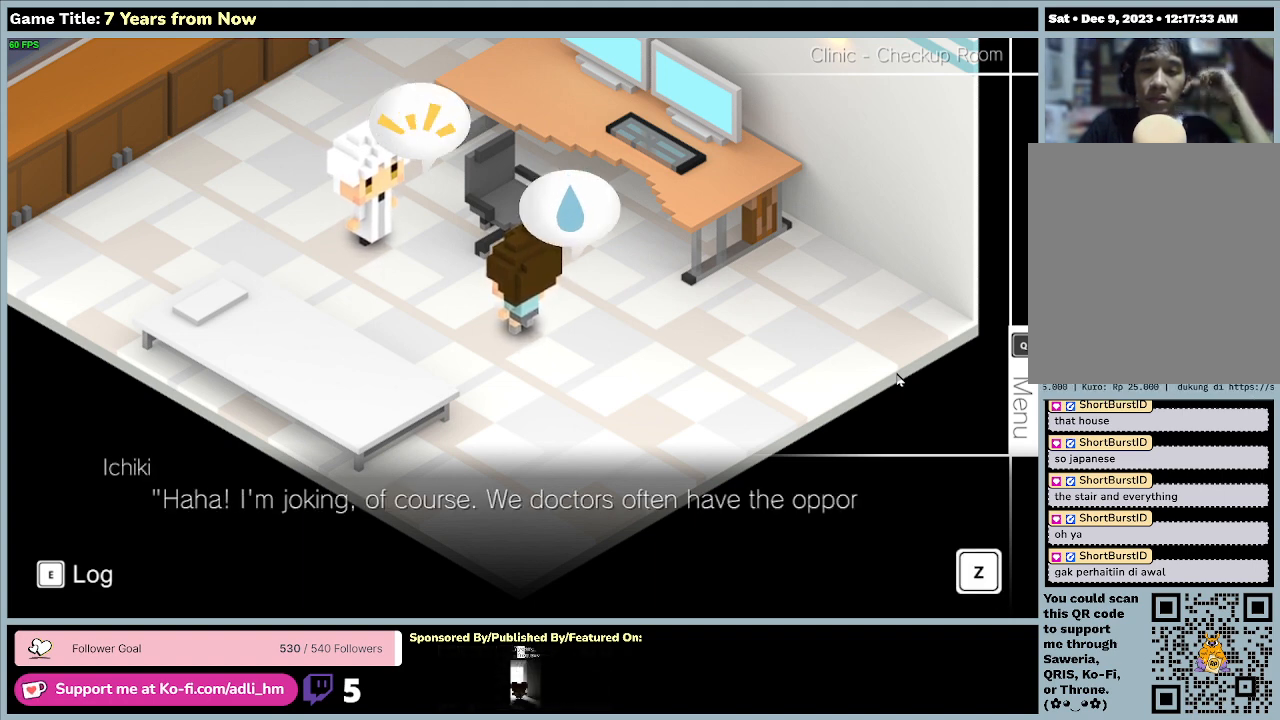
{"keys": [], "mouse": [], "events": []}
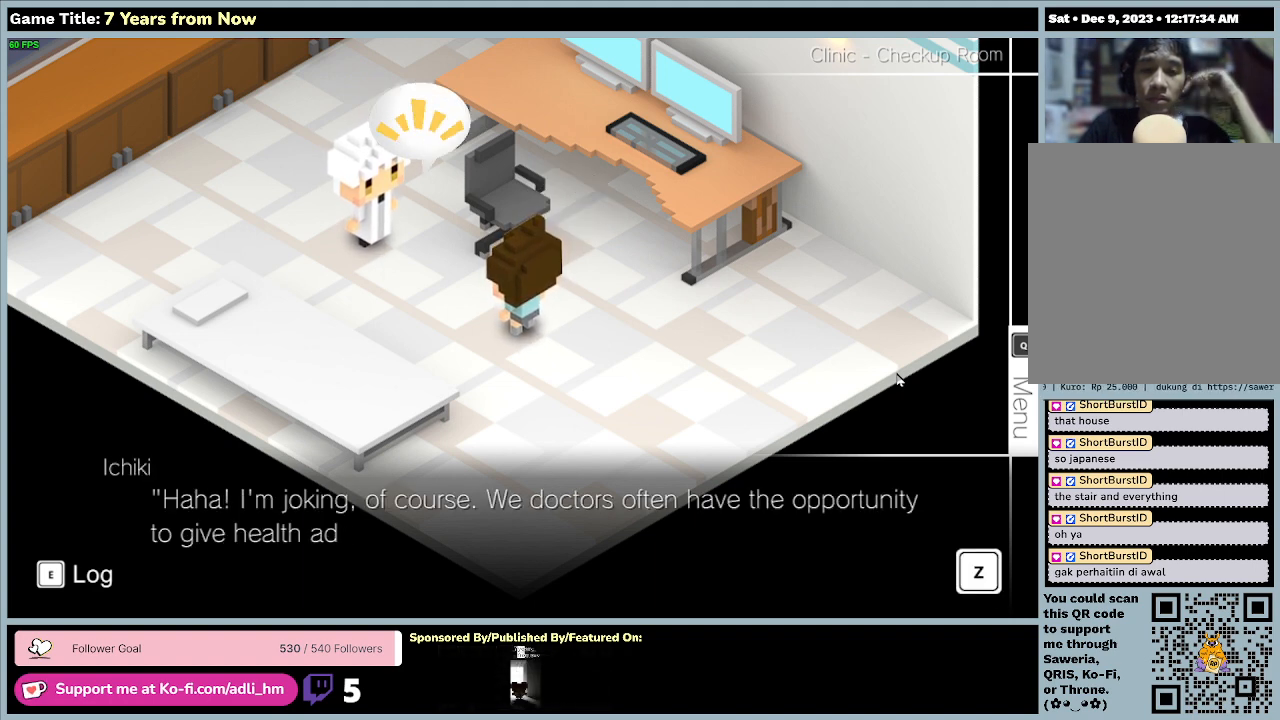
{"keys": [], "mouse": [], "events": []}
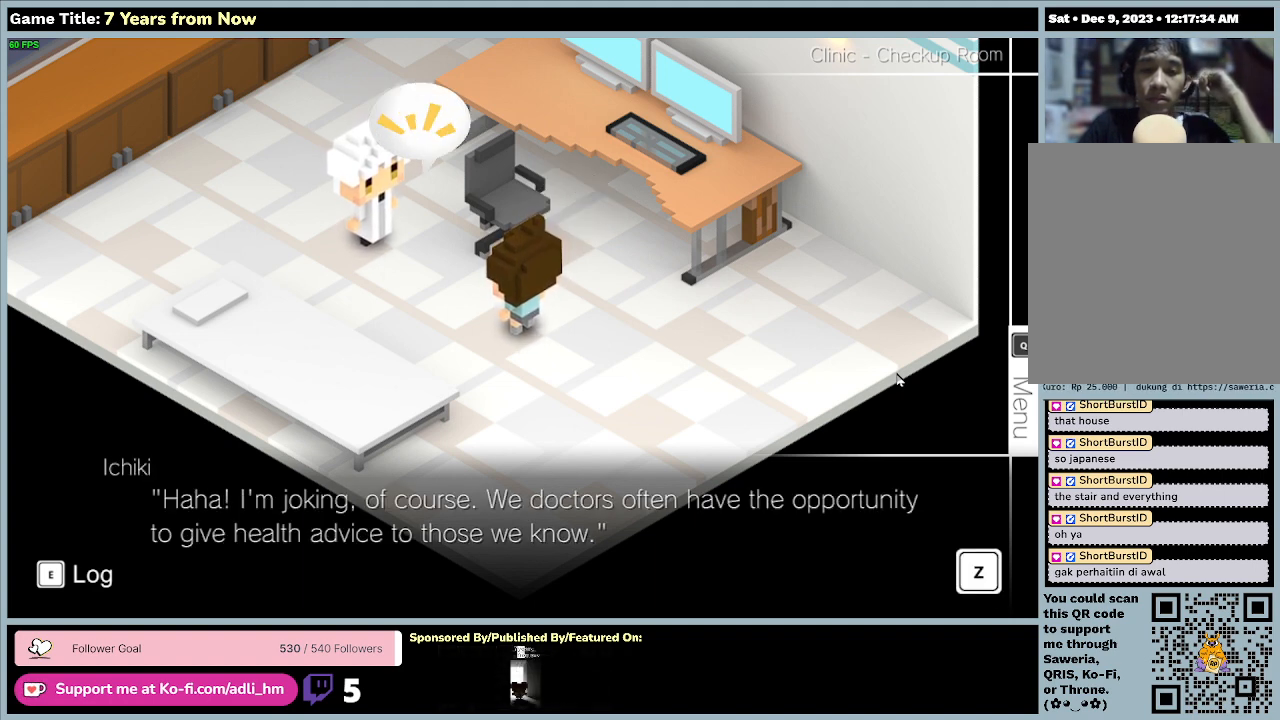
{"keys": [], "mouse": [], "events": []}
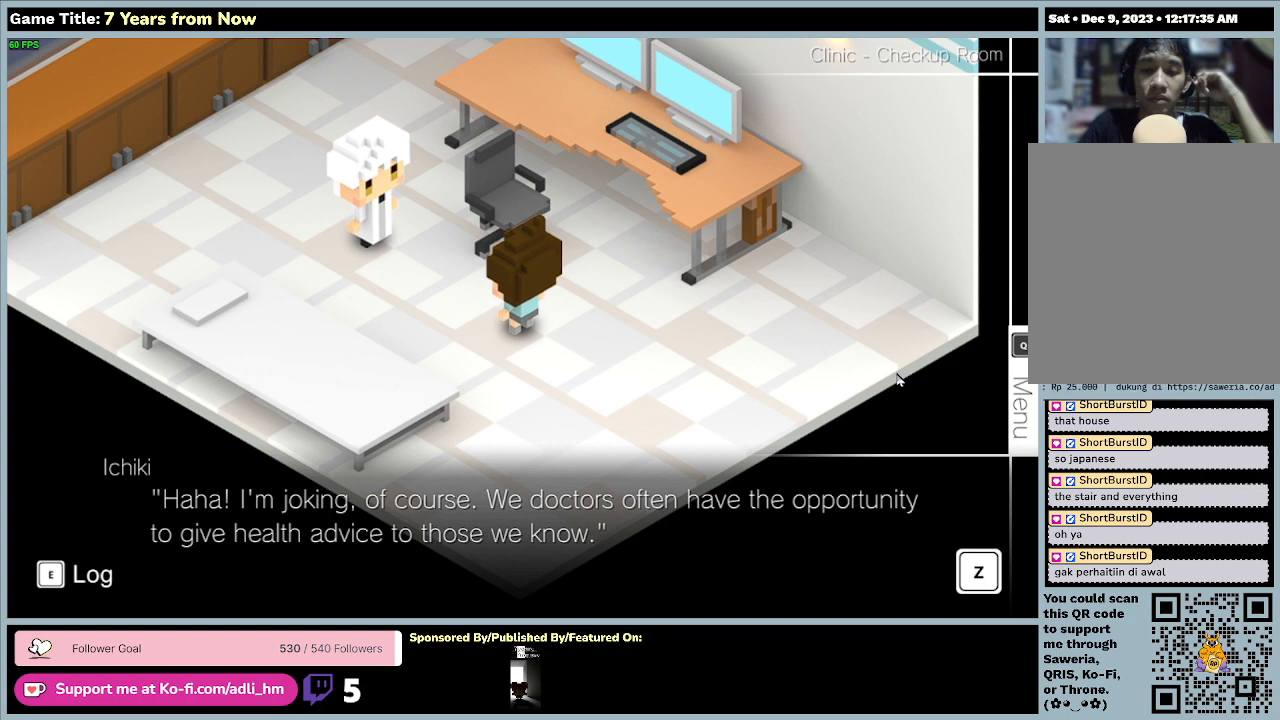
{"keys": ["z"], "mouse": [], "events": [[133, "z", "down"]]}
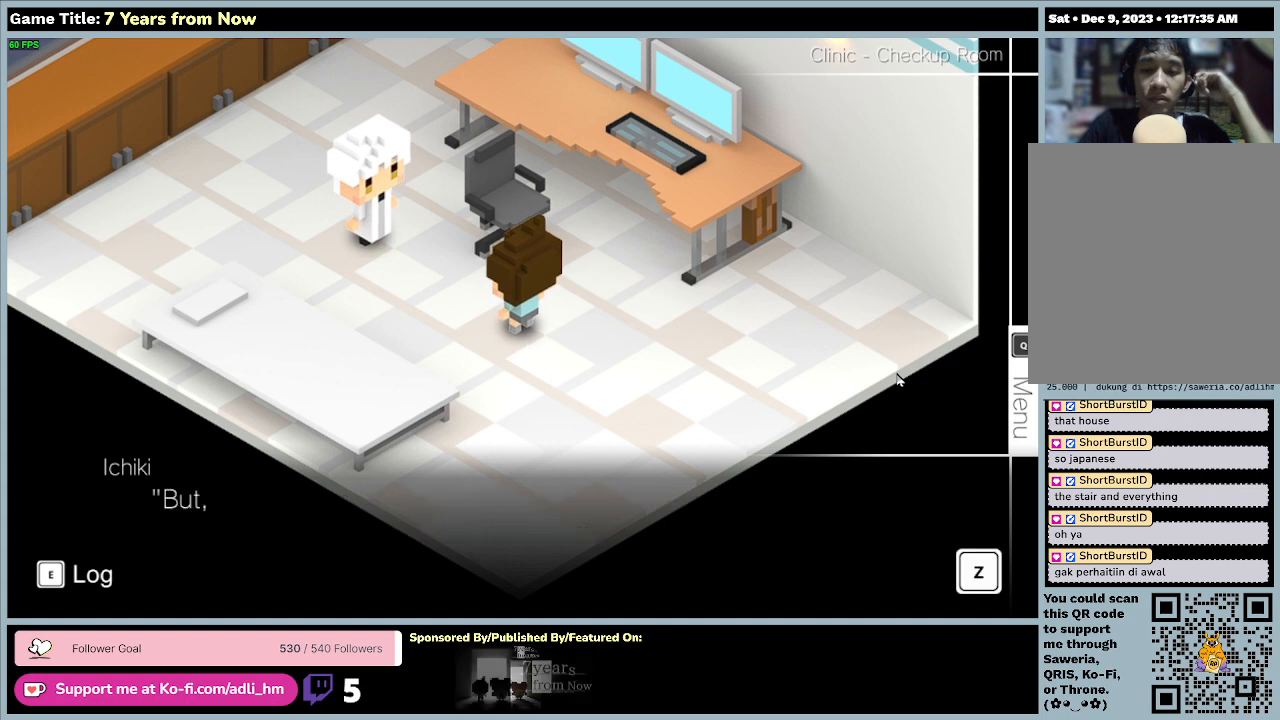
{"keys": [], "mouse": [], "events": [[33, "z", "up"]]}
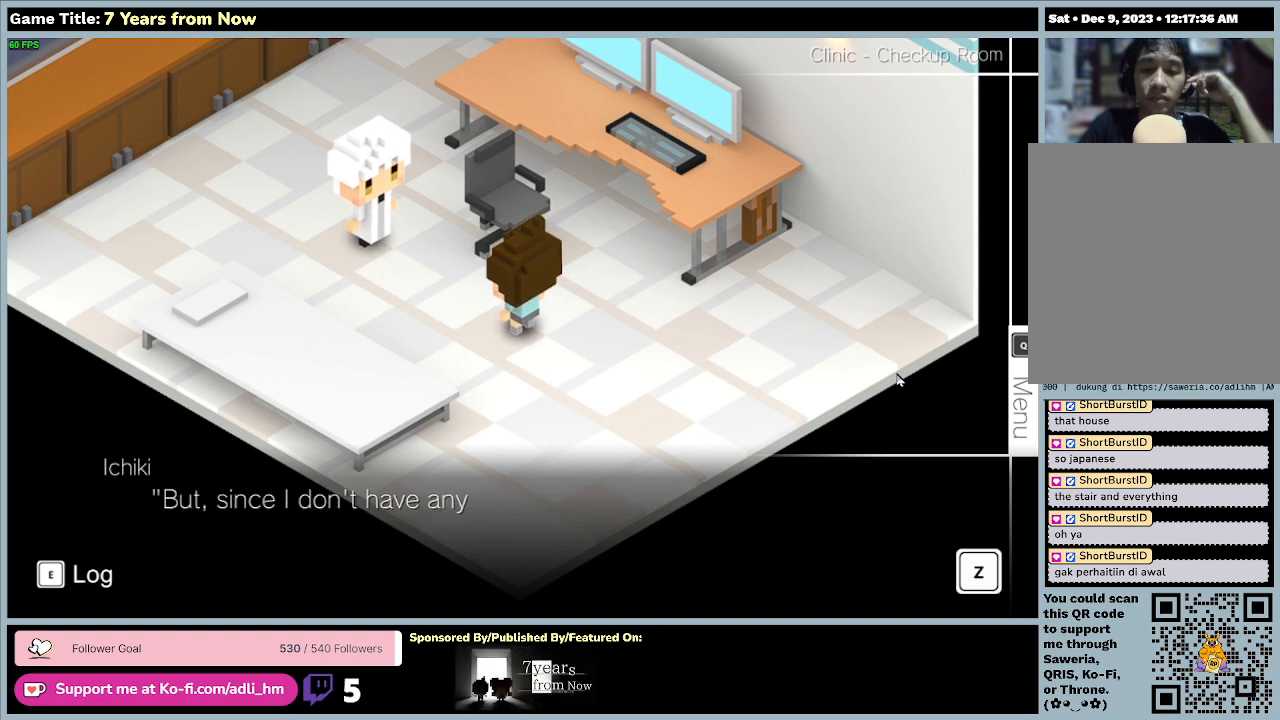
{"keys": [], "mouse": [], "events": []}
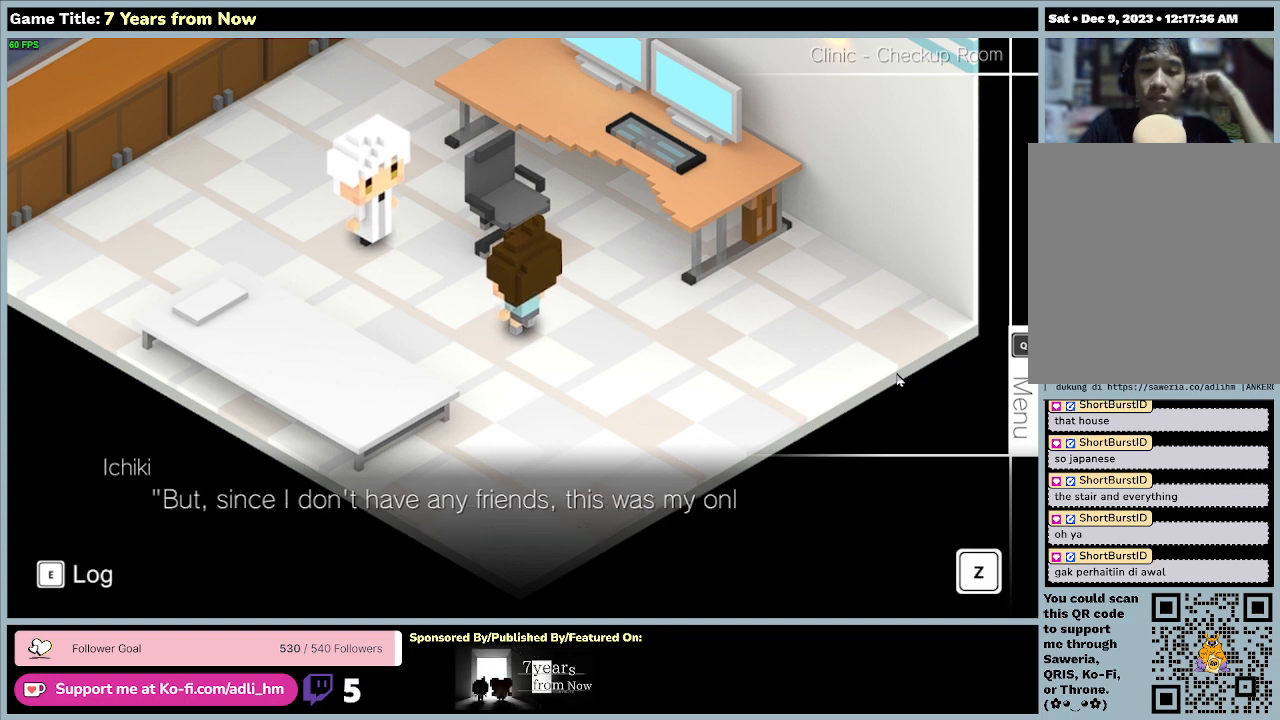
{"keys": [], "mouse": [], "events": []}
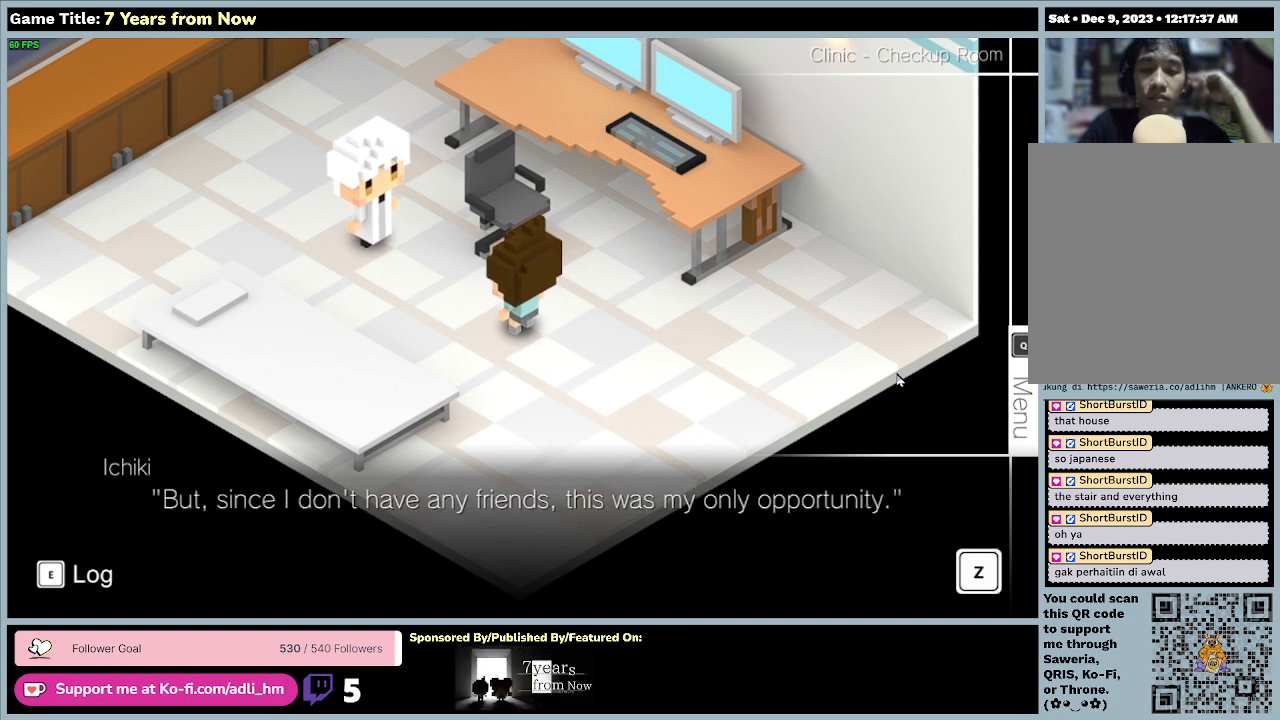
{"keys": ["z"], "mouse": [], "events": [[400, "z", "down"]]}
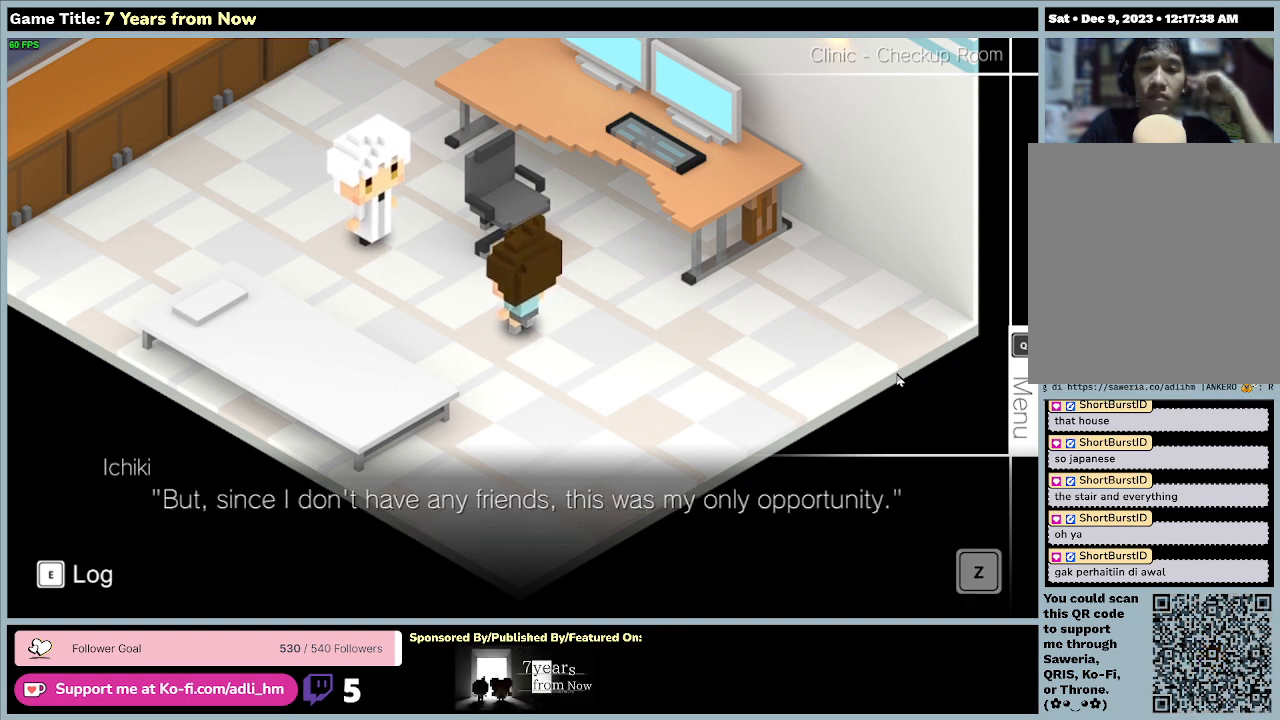
{"keys": [], "mouse": [], "events": [[333, "z", "up"]]}
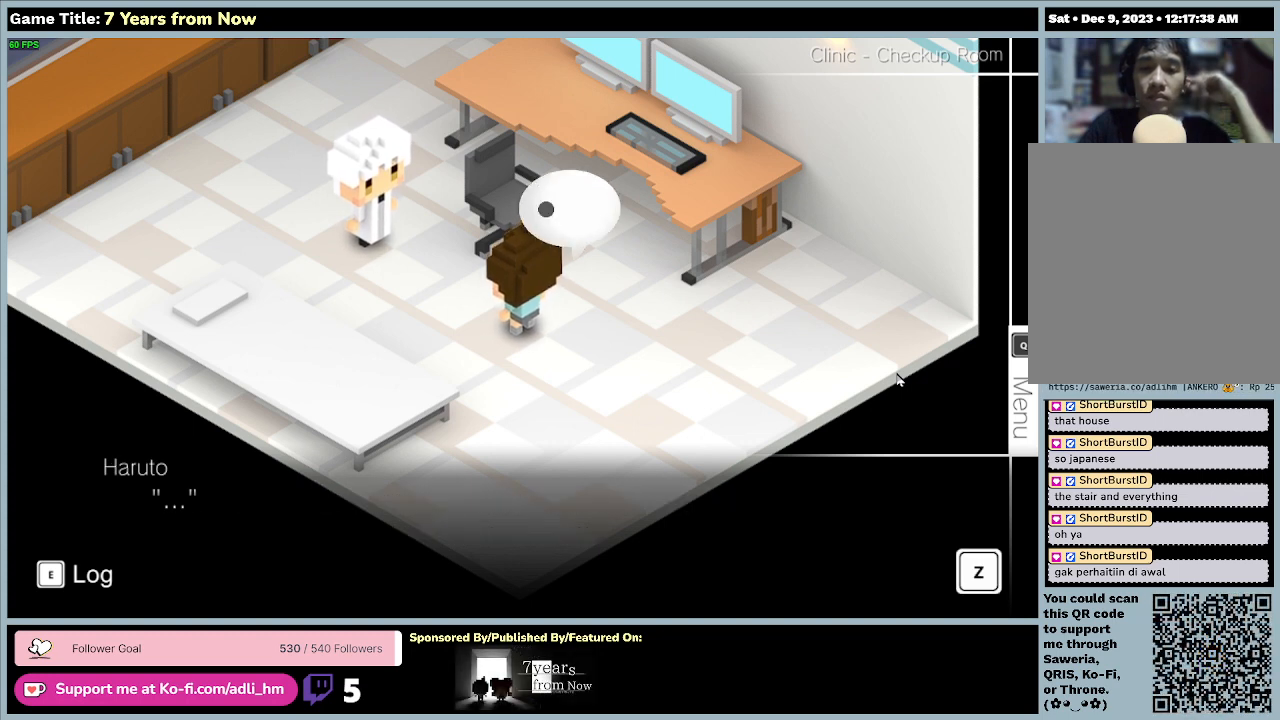
{"keys": ["z"], "mouse": [], "events": [[233, "z", "down"]]}
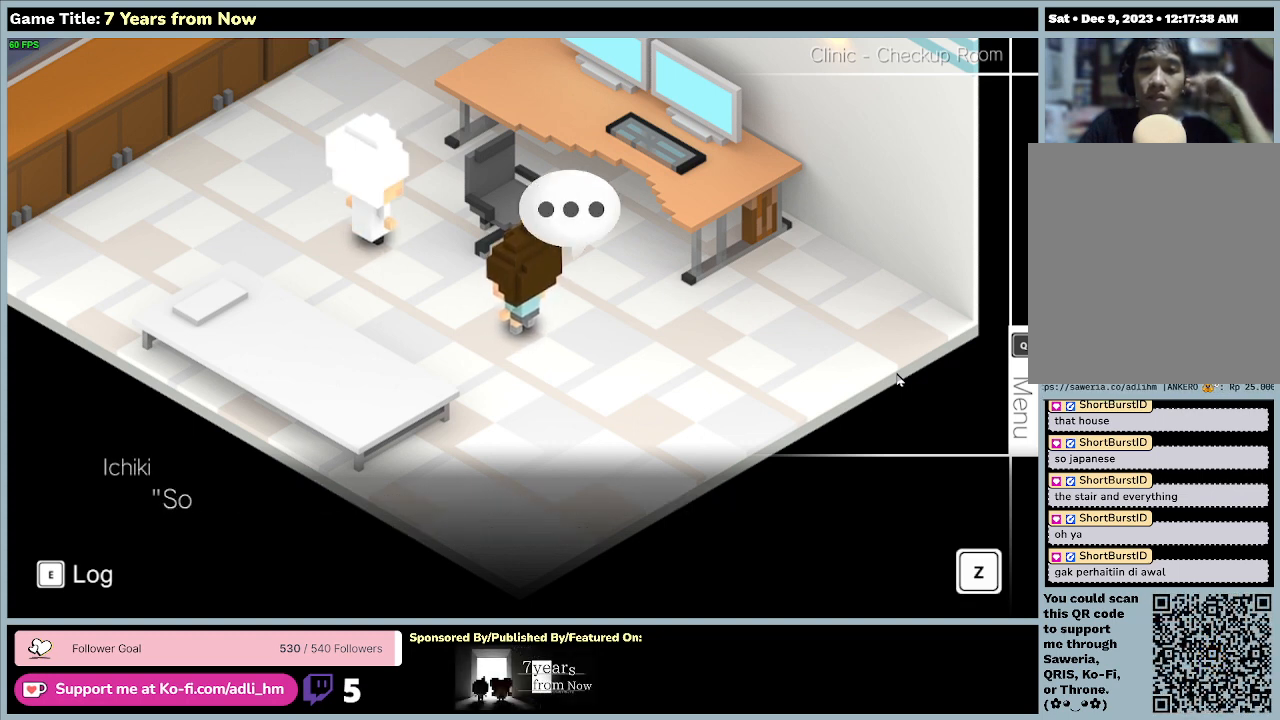
{"keys": [], "mouse": [], "events": [[133, "z", "up"]]}
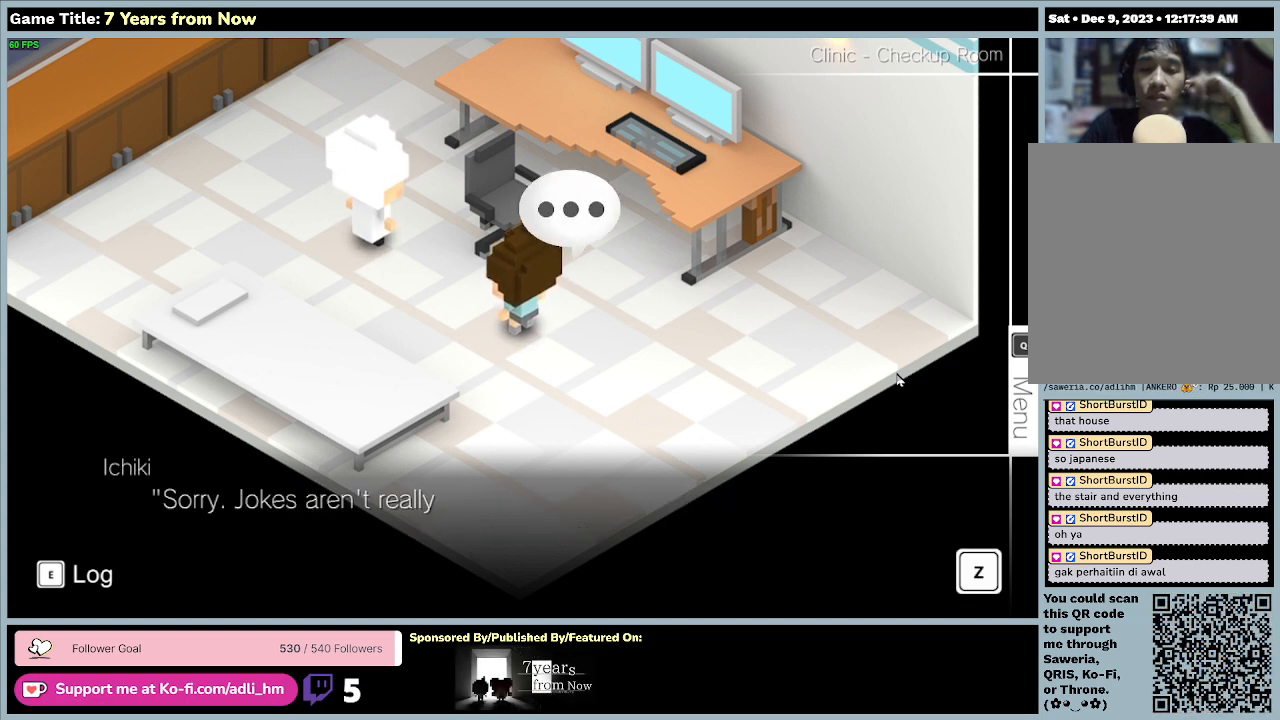
{"keys": [], "mouse": [], "events": []}
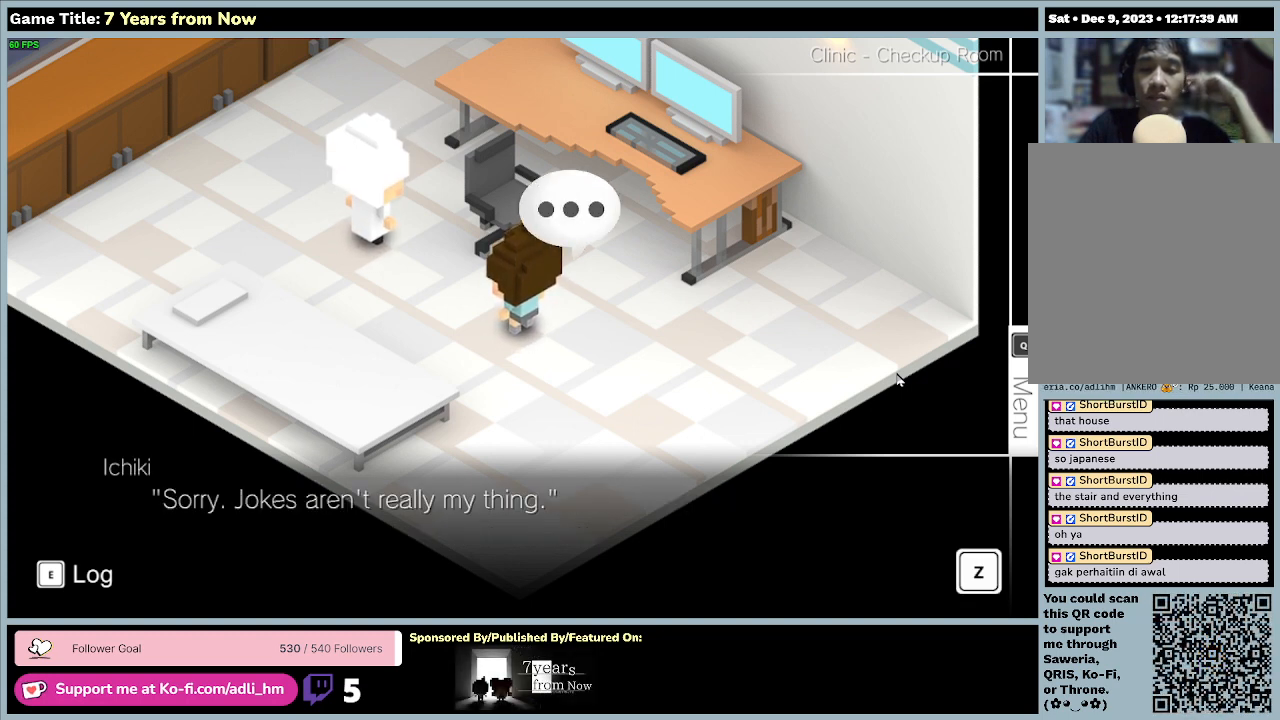
{"keys": ["z"], "mouse": [], "events": [[200, "z", "down"]]}
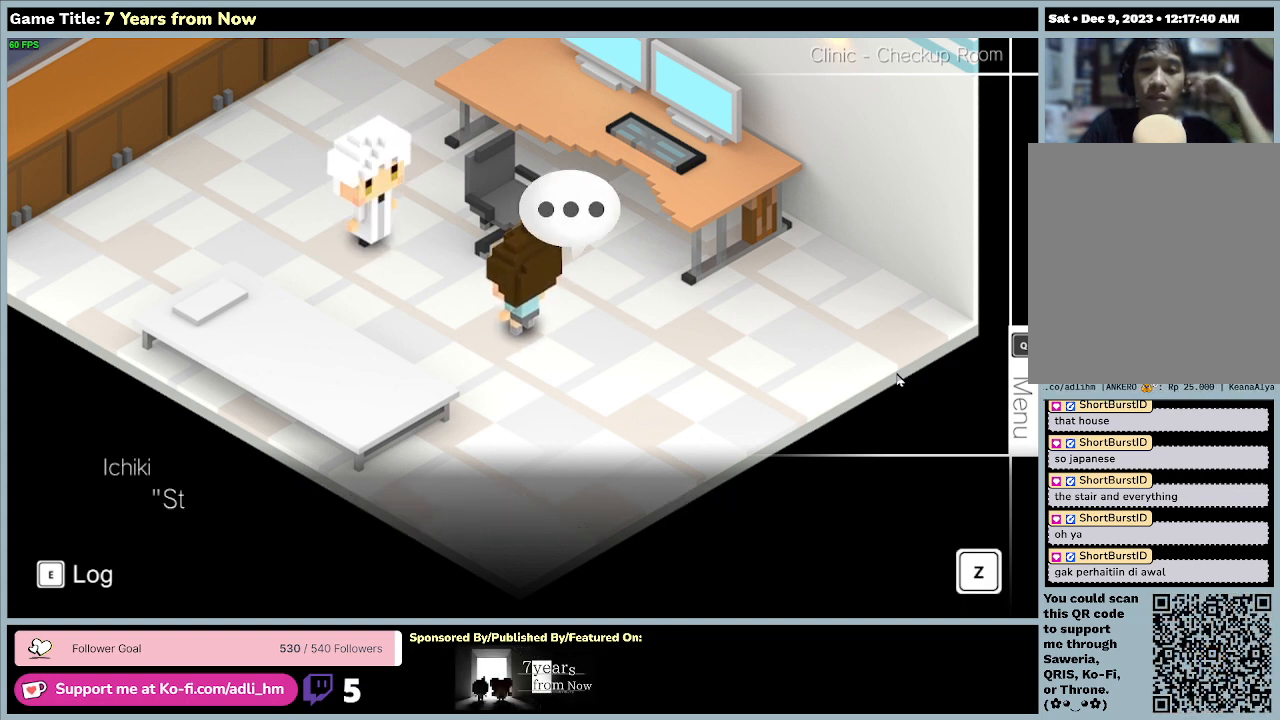
{"keys": [], "mouse": [], "events": [[100, "z", "up"]]}
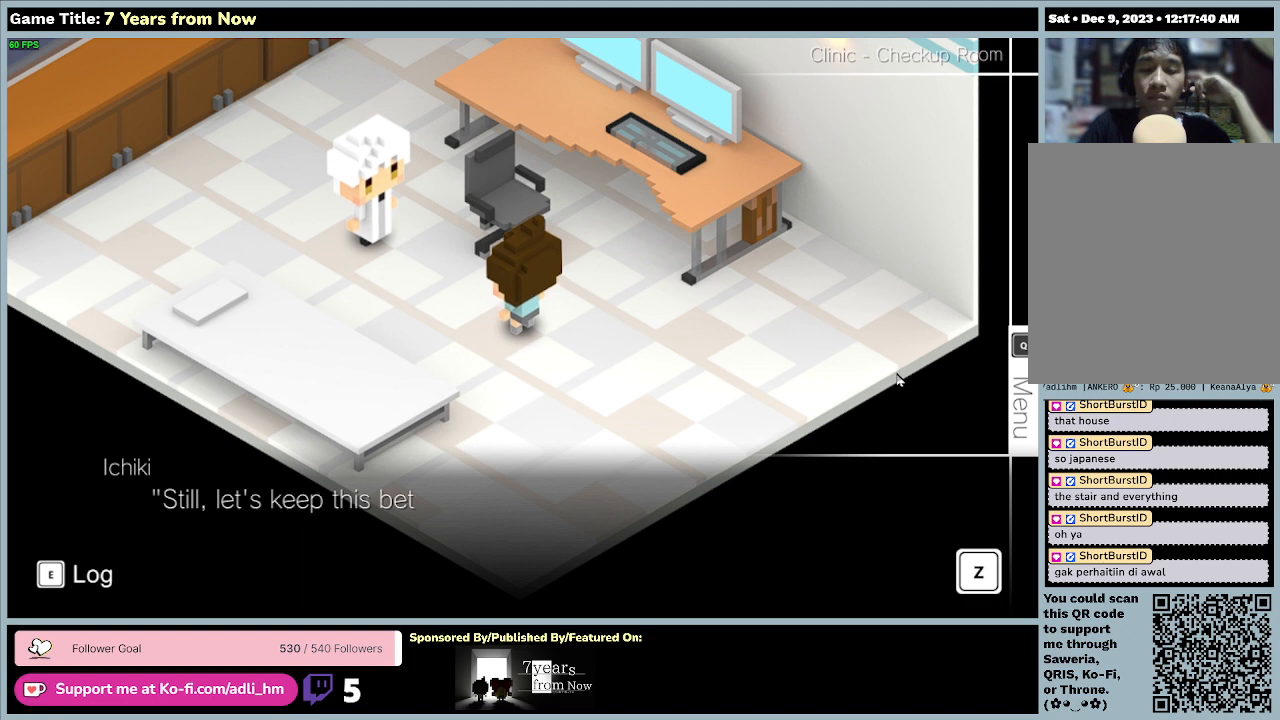
{"keys": [], "mouse": [], "events": []}
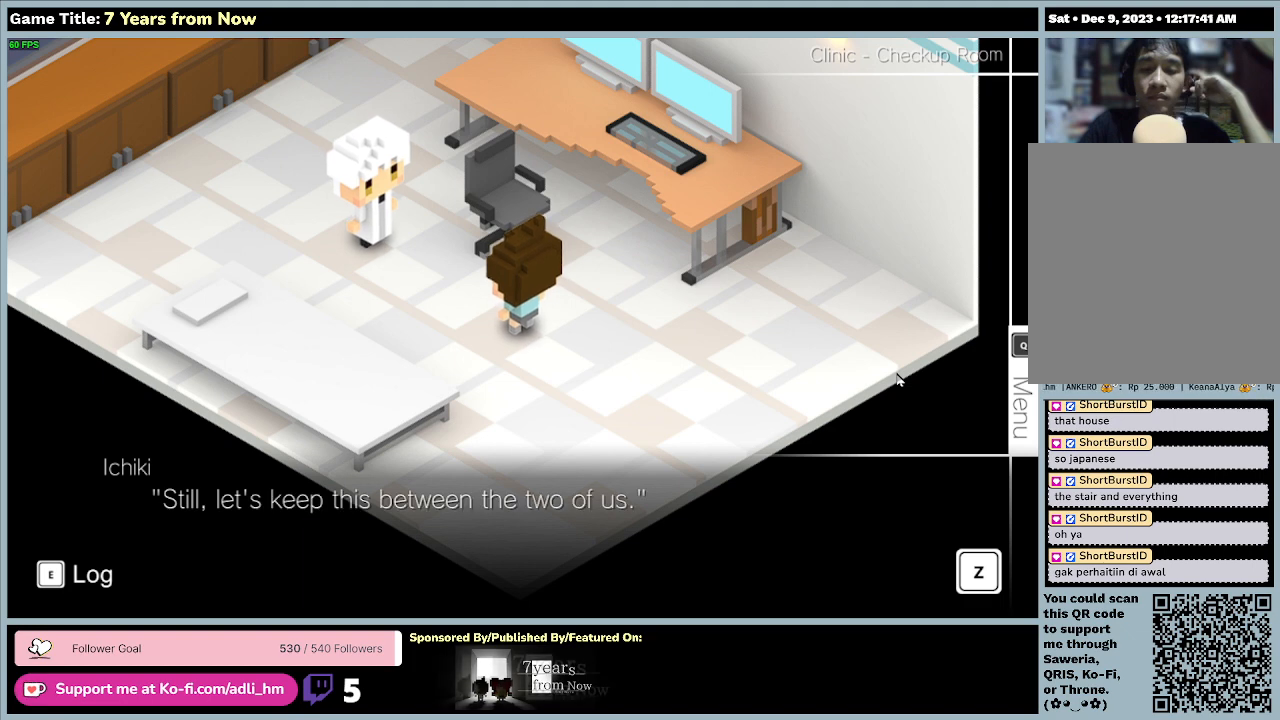
{"keys": ["z"], "mouse": [], "events": [[367, "z", "down"]]}
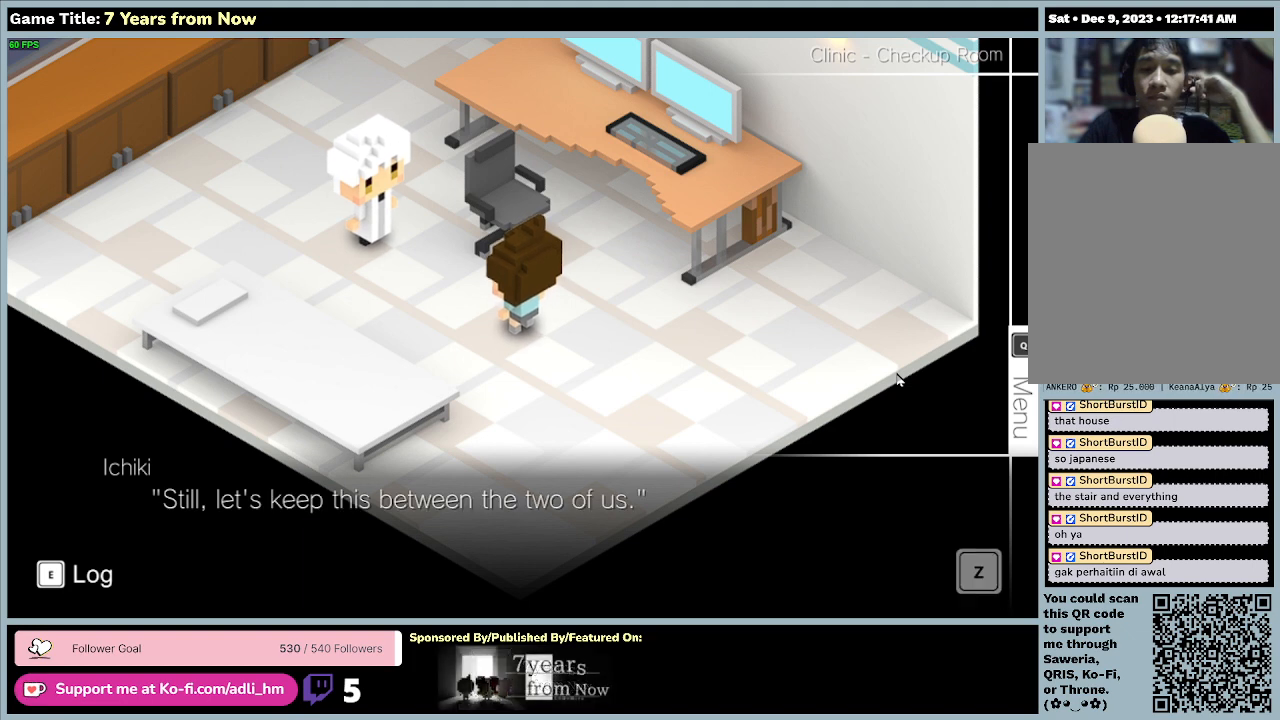
{"keys": [], "mouse": [], "events": [[300, "z", "up"]]}
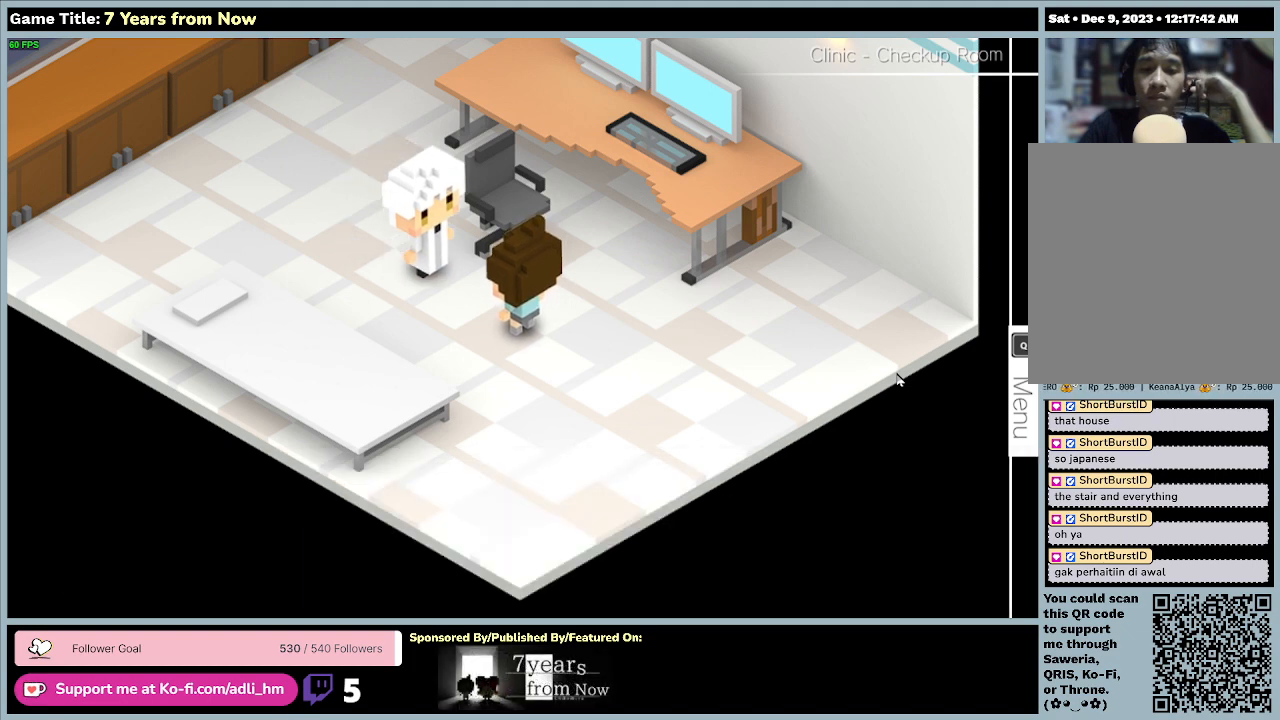
{"keys": [], "mouse": [], "events": []}